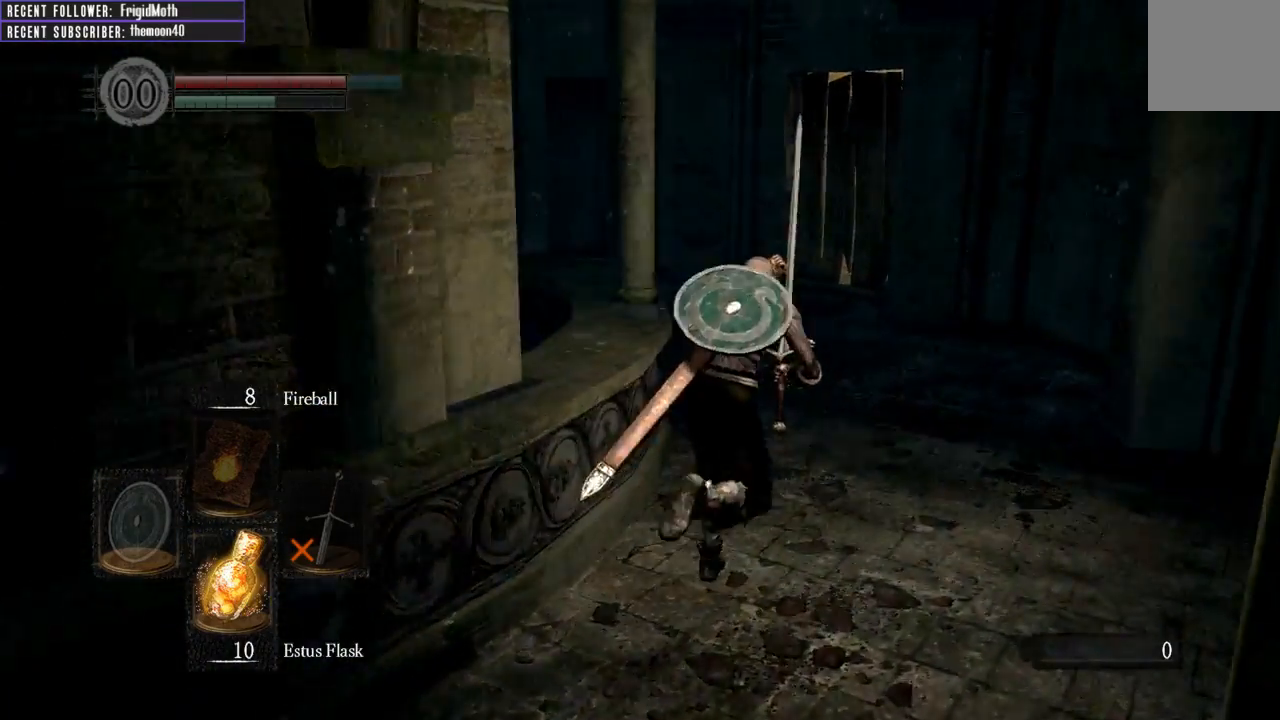
Gameplay with a controller (Xbox layout); each line is a JSON object with the inputs held at the frame after it. "events" lists button and stick changes between this image and that frame as [ms after this image, input, new state], when the widget could be followed in between. Not read: L3.
{"buttons": ["B", "L1"], "left_stick": "up", "right_stick": "left", "events": [[100, "right_stick", "center"], [350, "right_stick", "left"]]}
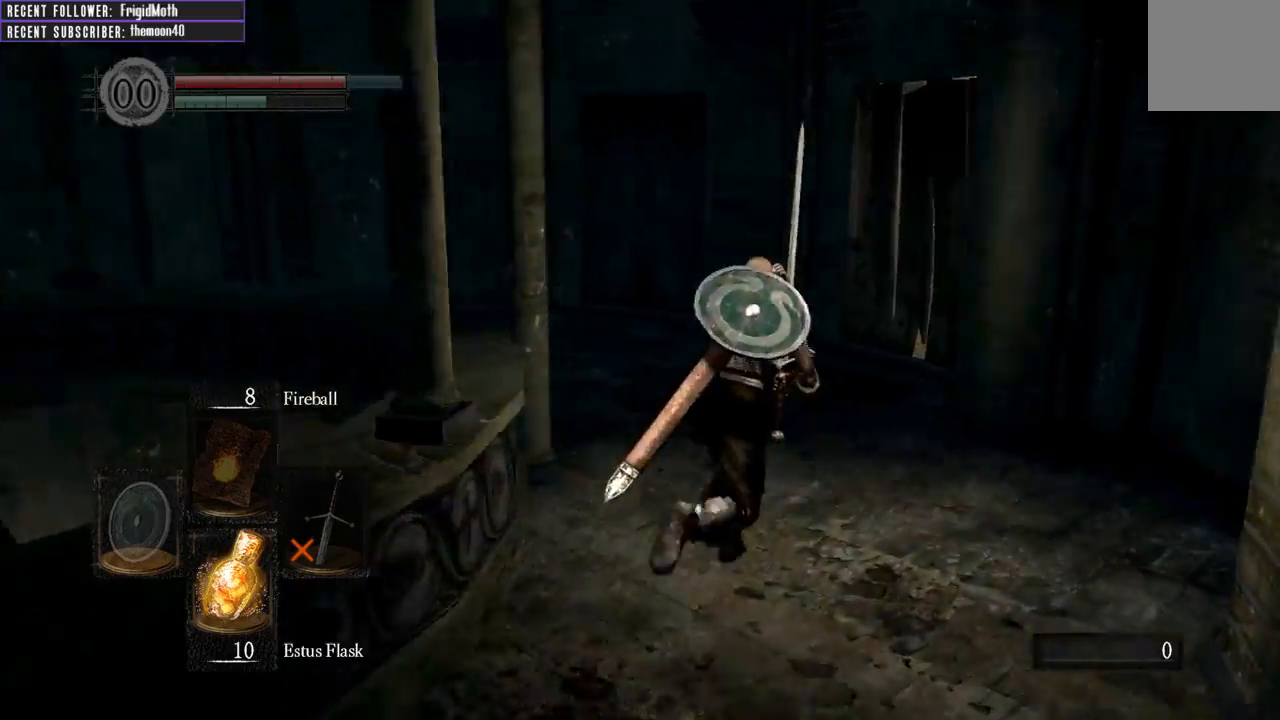
{"buttons": [], "left_stick": "up", "right_stick": "center", "events": [[67, "right_stick", "center"], [117, "L1", "up"], [267, "B", "up"]]}
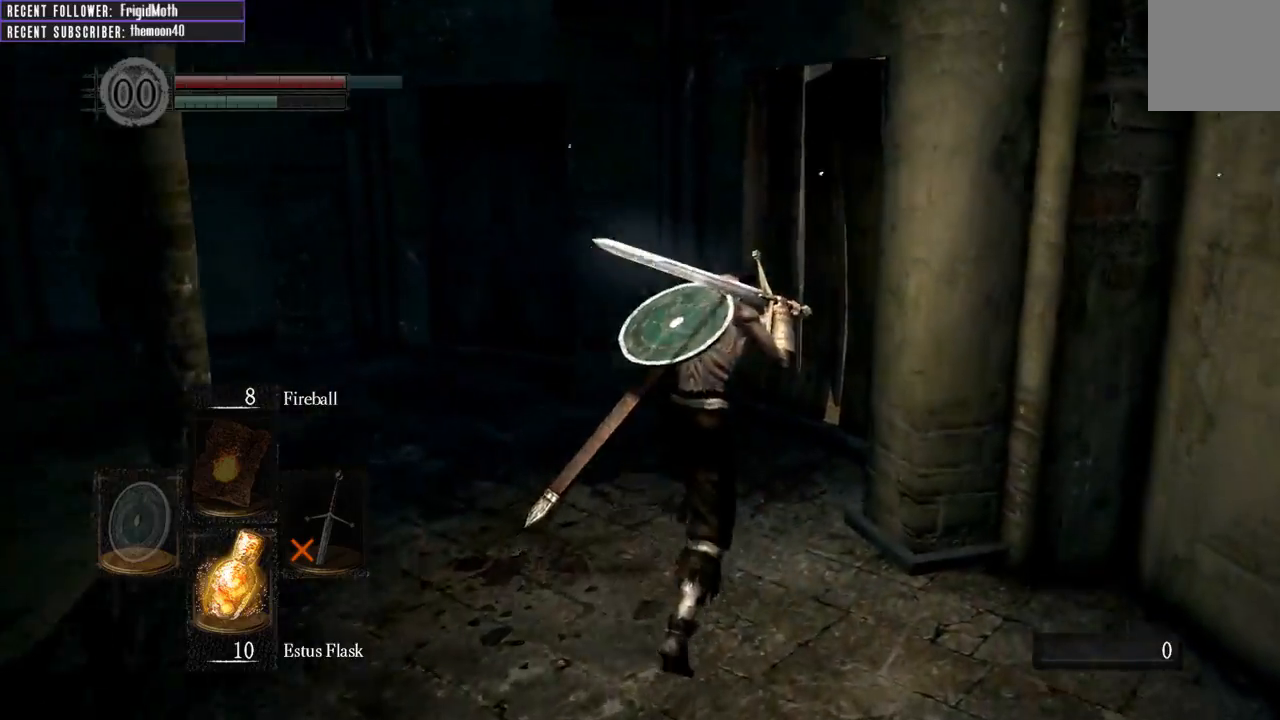
{"buttons": [], "left_stick": "up", "right_stick": "center", "events": [[217, "R1", "down"], [400, "R1", "up"]]}
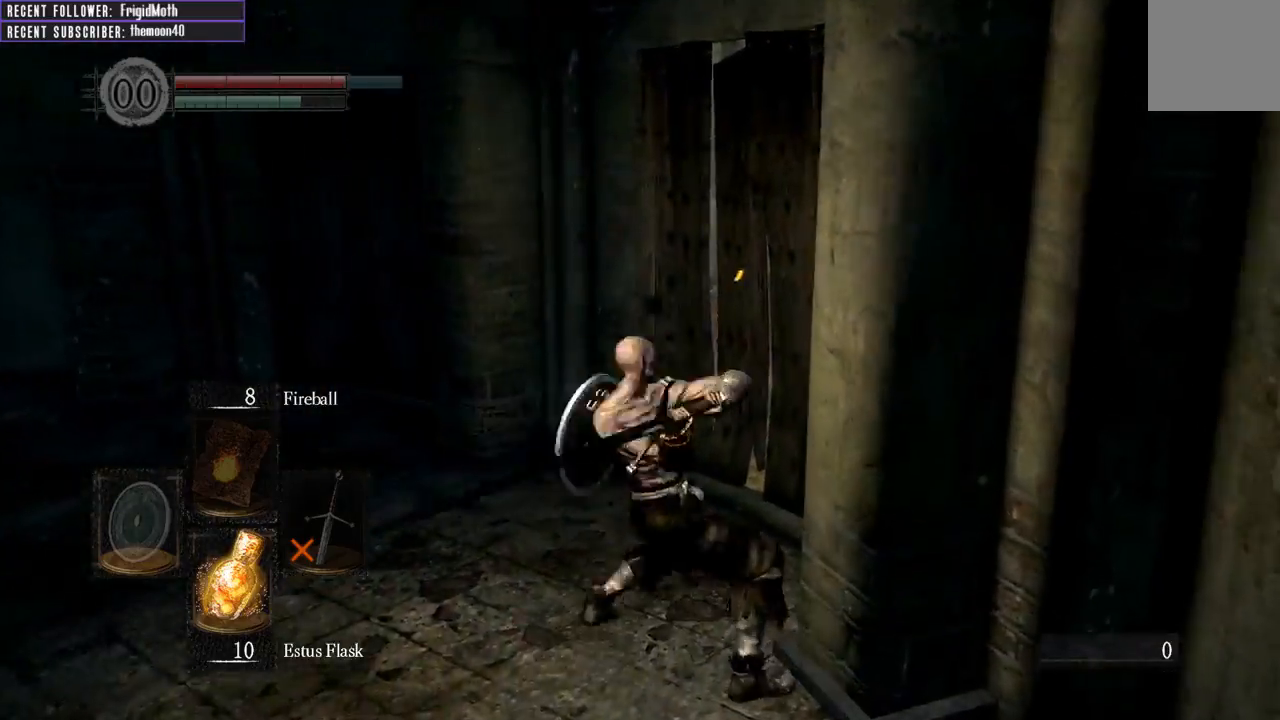
{"buttons": ["B"], "left_stick": "up", "right_stick": "right", "events": [[367, "right_stick", "right"], [500, "B", "down"]]}
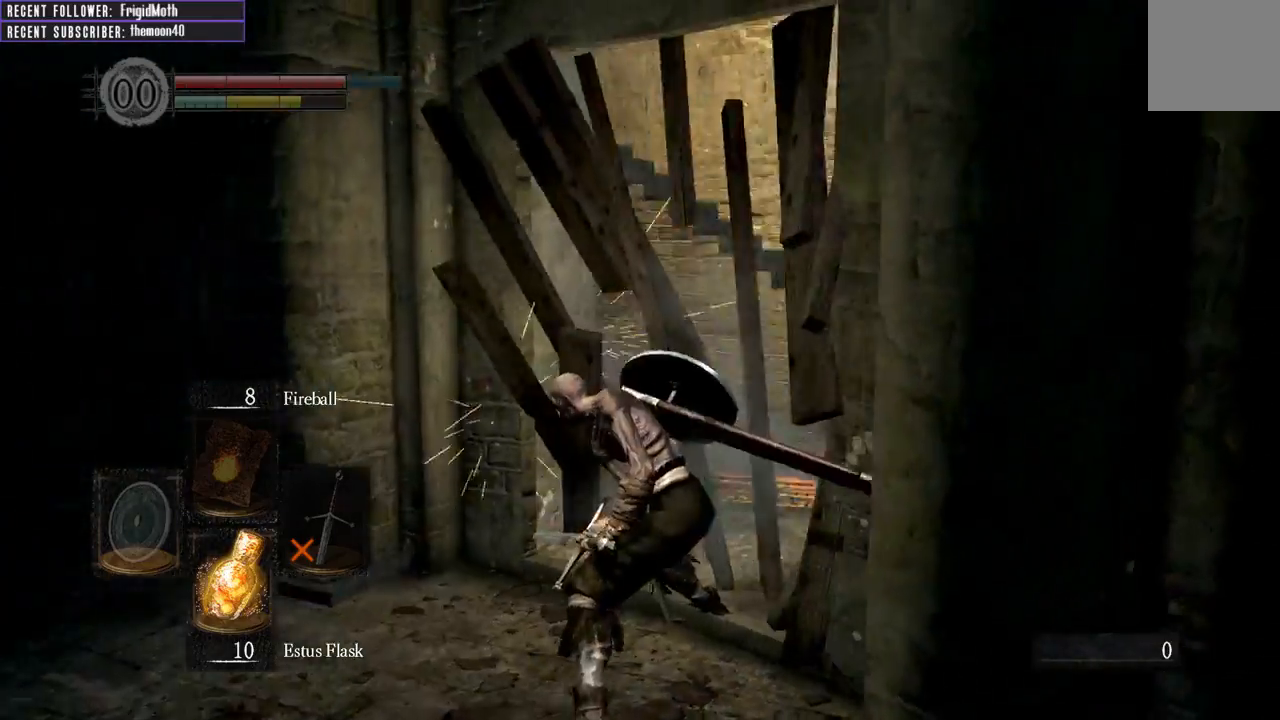
{"buttons": ["B", "L1"], "left_stick": "up", "right_stick": "right", "events": [[83, "right_stick", "center"], [100, "L1", "down"], [267, "right_stick", "right"]]}
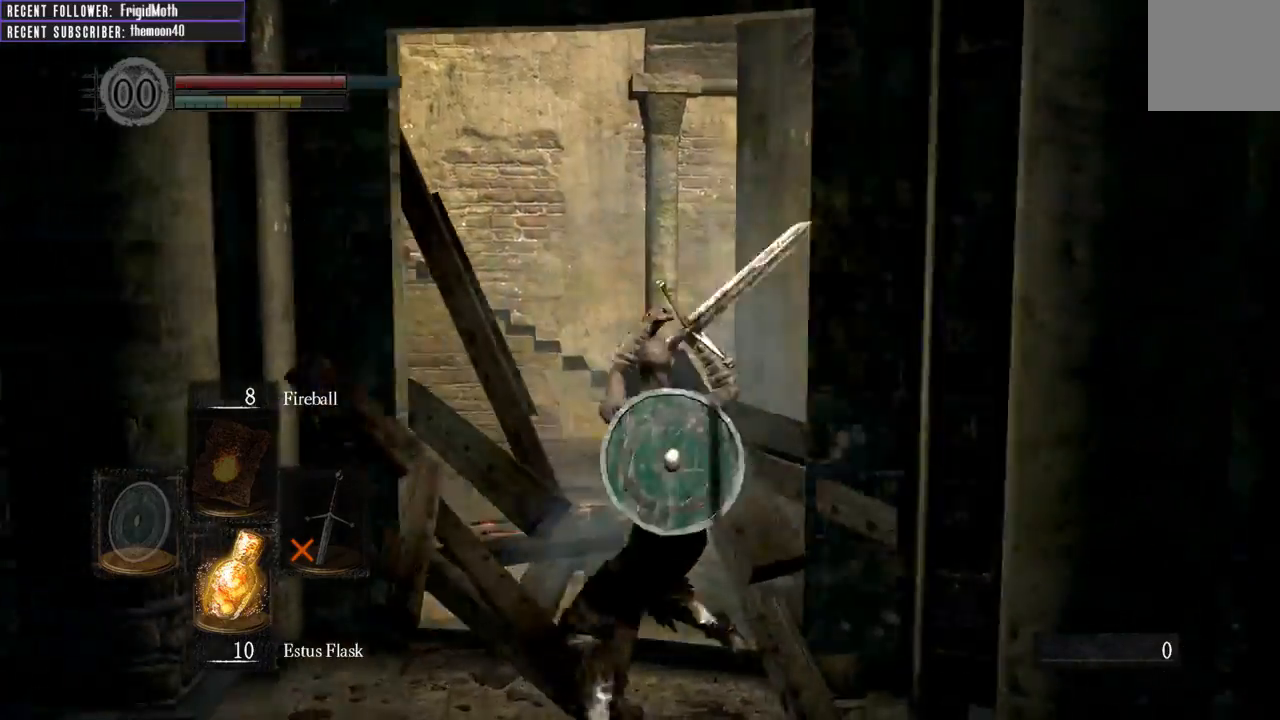
{"buttons": ["B", "L1"], "left_stick": "up-left", "right_stick": "right", "events": [[217, "right_stick", "center"], [283, "left_stick", "up-left"], [417, "right_stick", "right"]]}
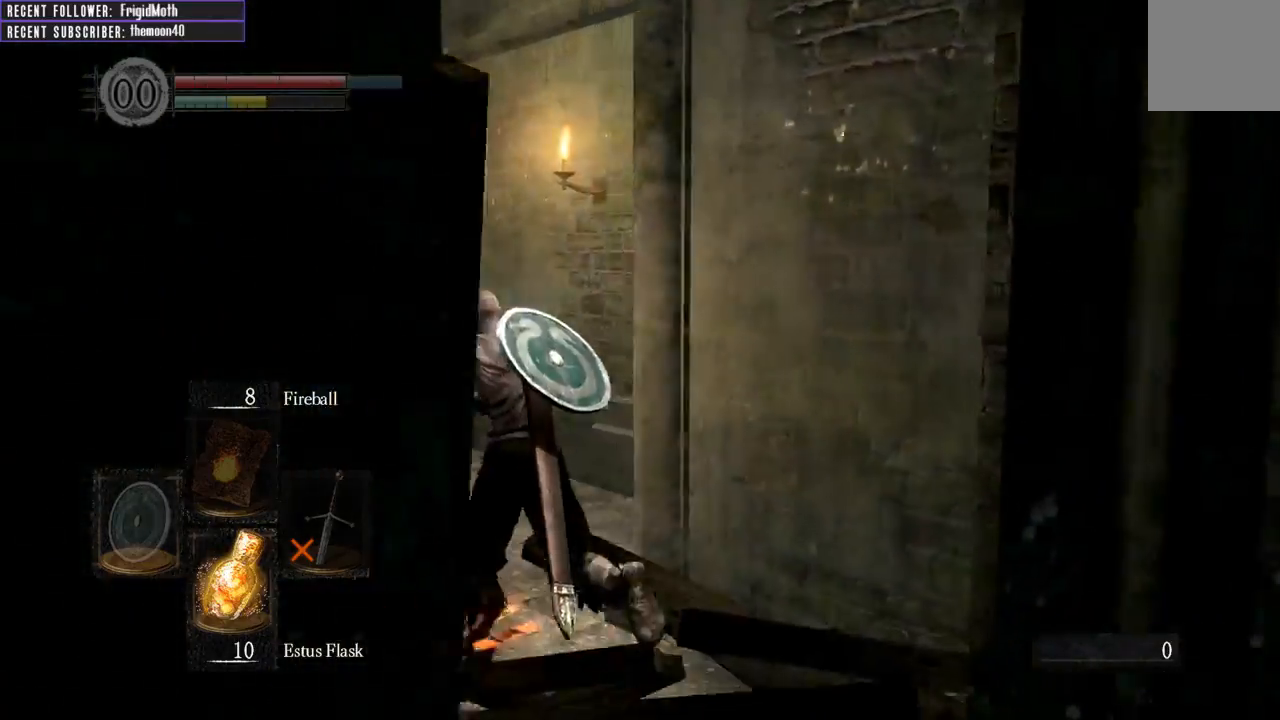
{"buttons": ["B", "L1"], "left_stick": "up", "right_stick": "left", "events": [[150, "left_stick", "up"], [167, "right_stick", "center"], [250, "right_stick", "left"]]}
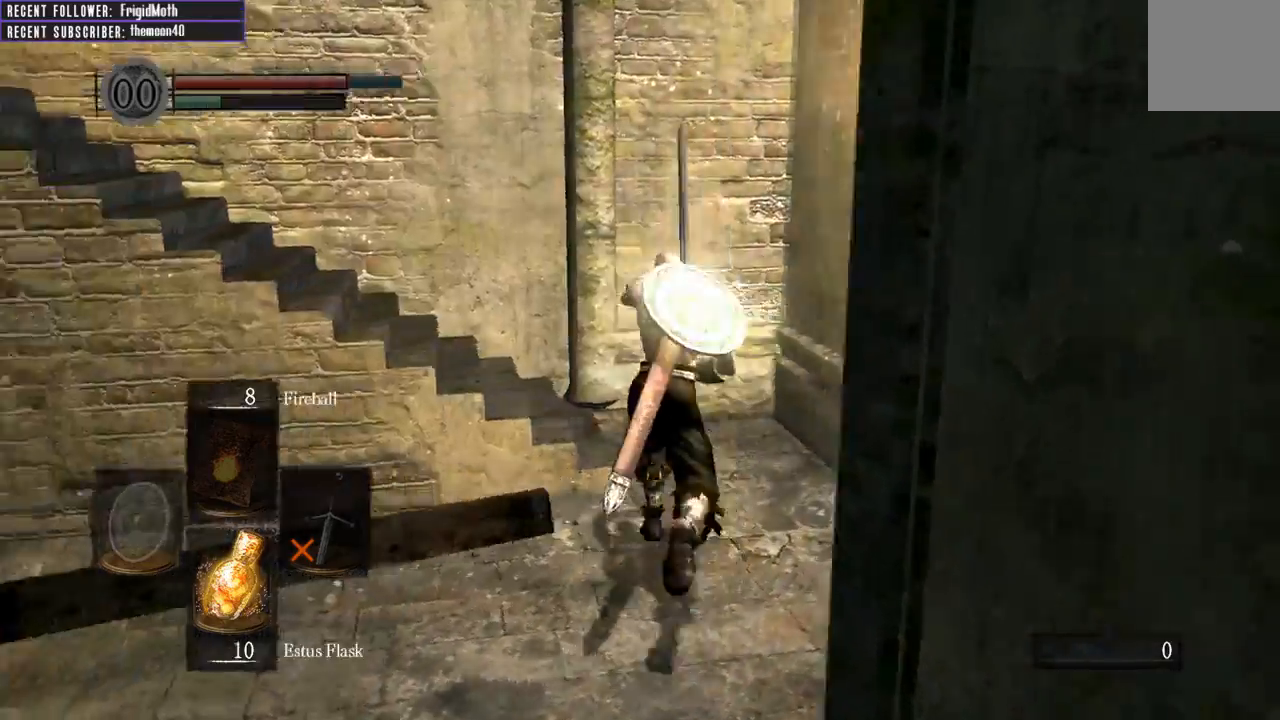
{"buttons": ["B", "L1"], "left_stick": "up", "right_stick": "left", "events": []}
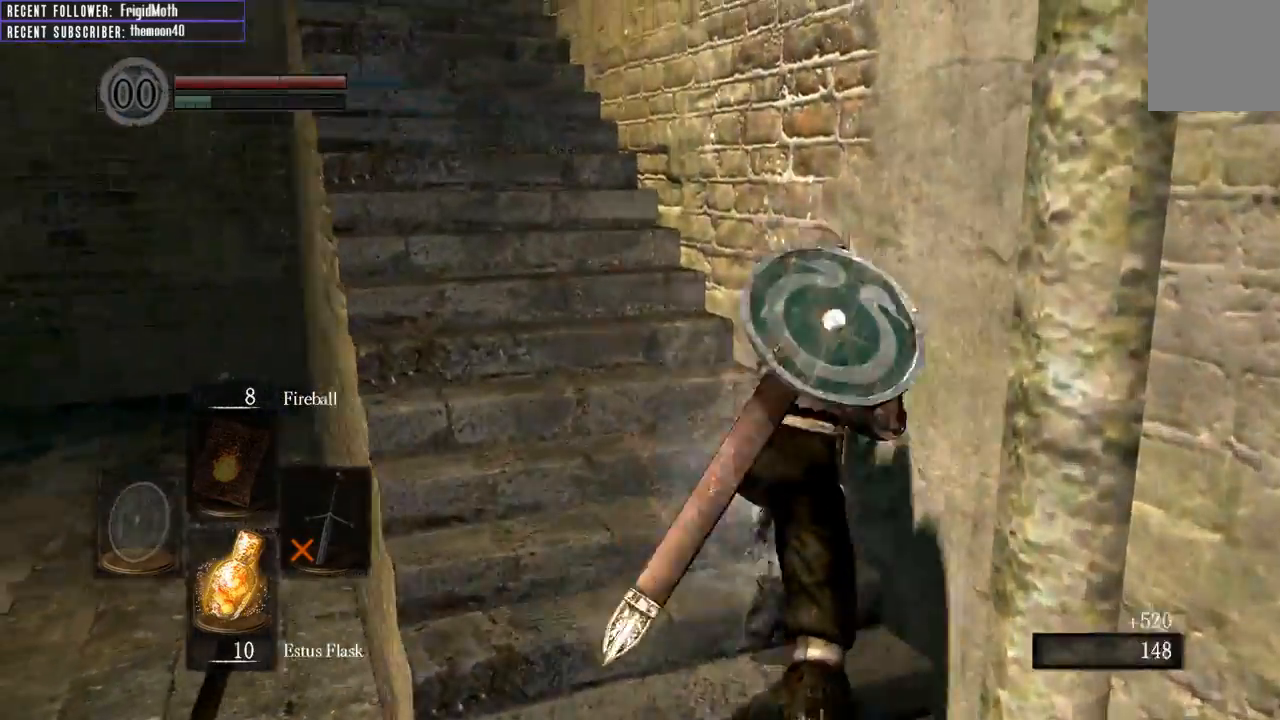
{"buttons": ["B", "L1"], "left_stick": "up", "right_stick": "up-right", "events": [[183, "right_stick", "center"], [450, "right_stick", "up-right"]]}
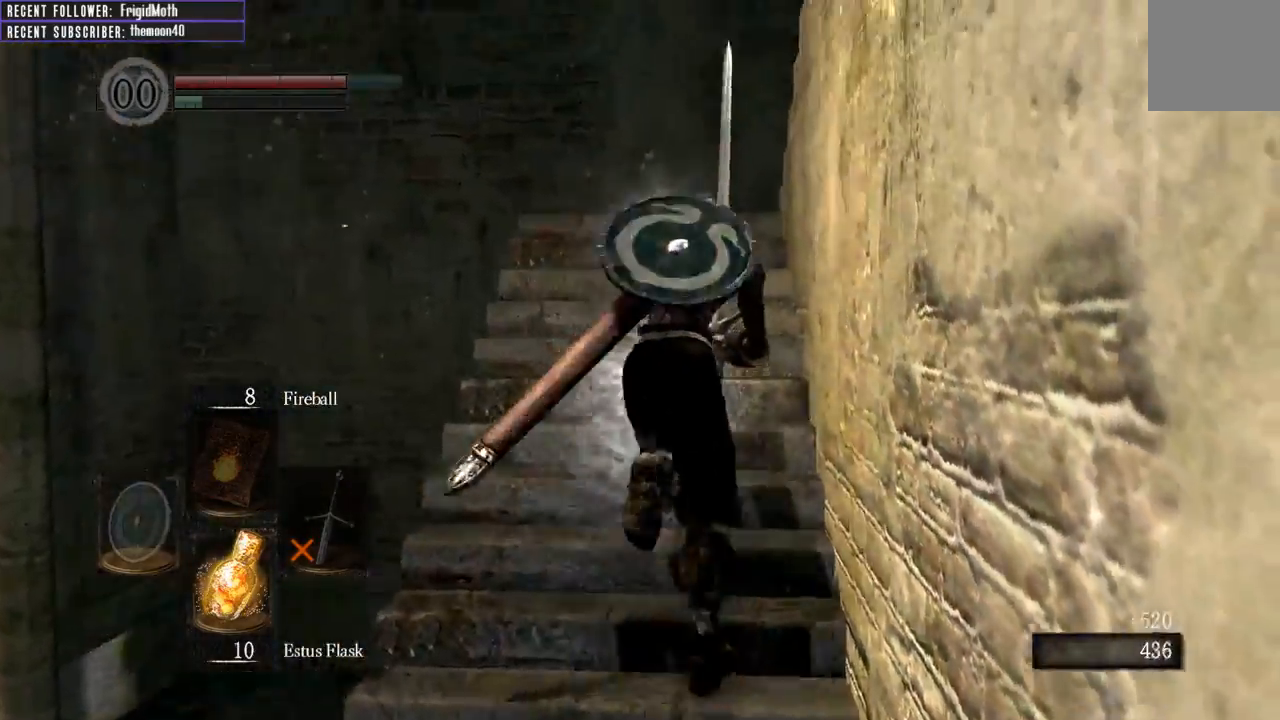
{"buttons": ["B", "L1"], "left_stick": "up-left", "right_stick": "up-right", "events": [[383, "left_stick", "up-left"]]}
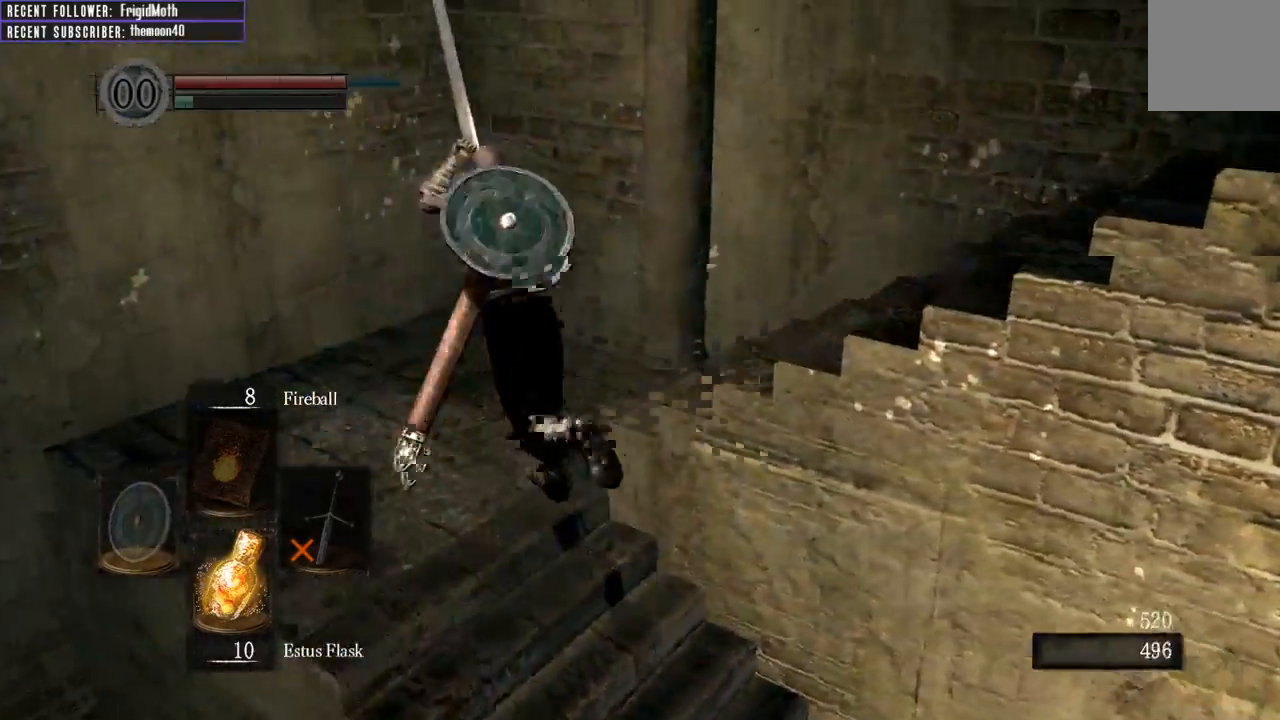
{"buttons": ["B", "L1"], "left_stick": "up-right", "right_stick": "right", "events": [[67, "left_stick", "up"], [83, "right_stick", "right"], [183, "left_stick", "up-right"]]}
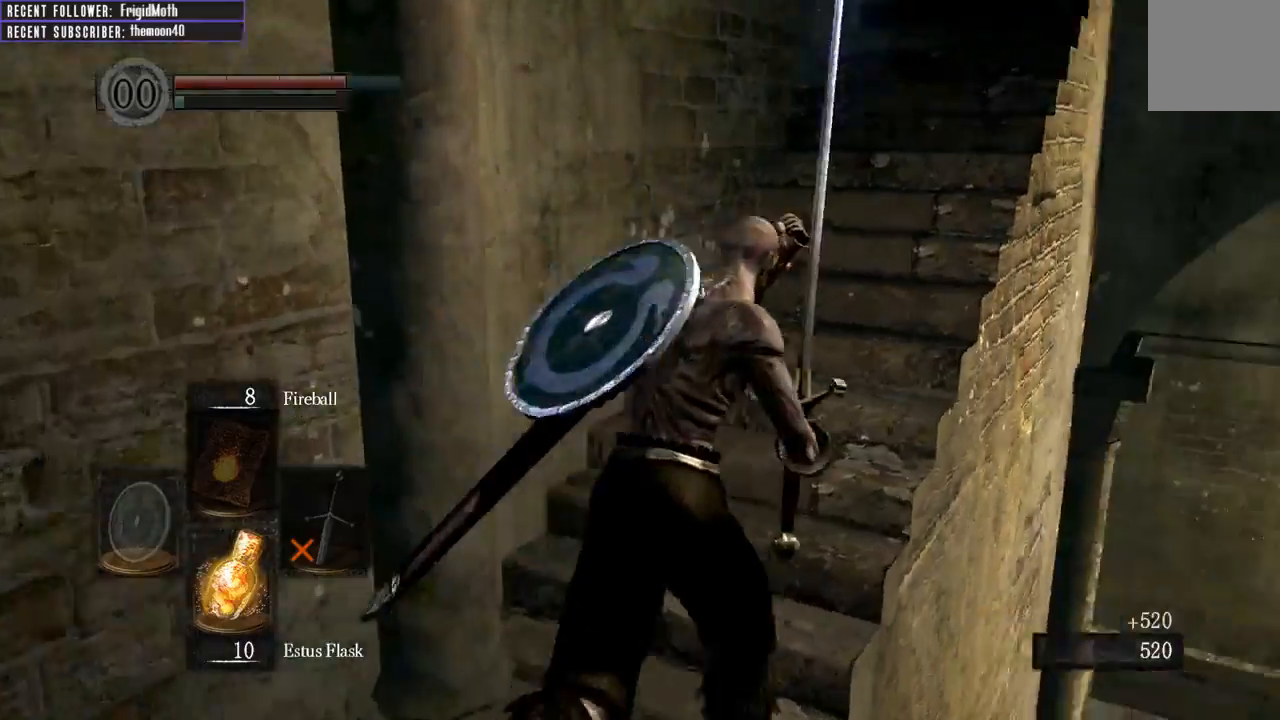
{"buttons": ["B", "L1"], "left_stick": "up", "right_stick": "center", "events": [[83, "left_stick", "up"], [183, "right_stick", "center"]]}
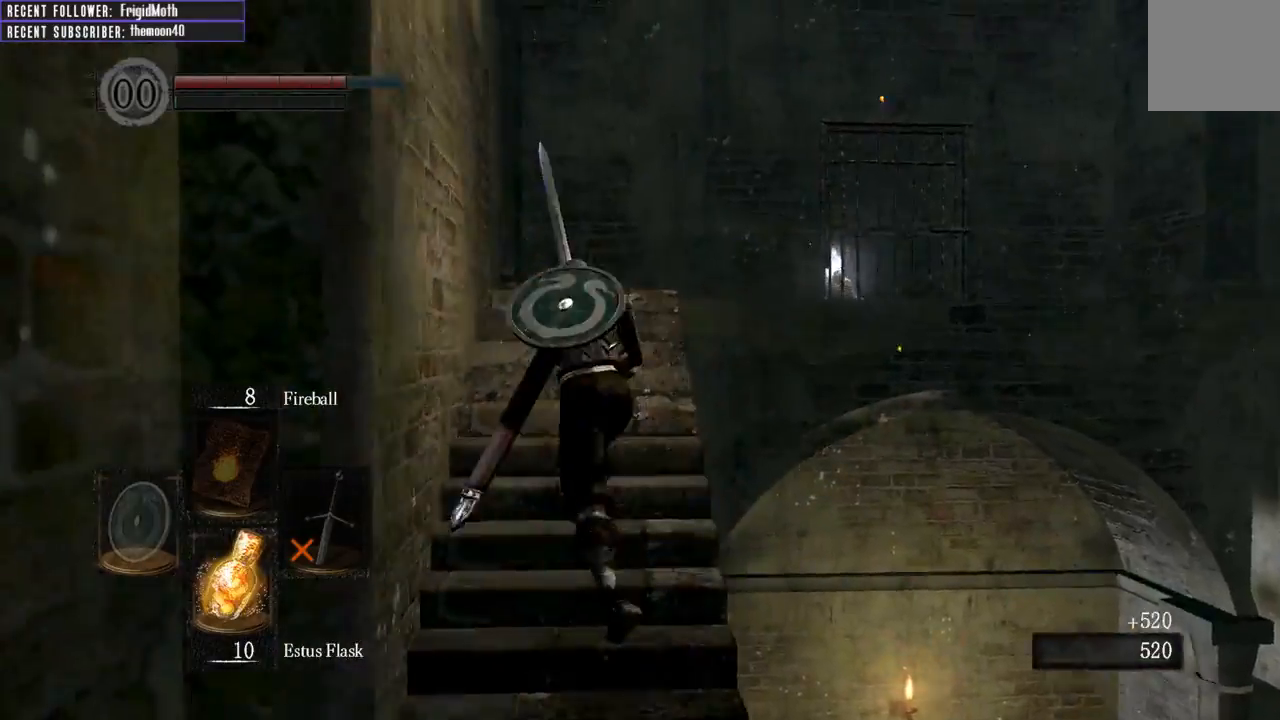
{"buttons": ["B", "L1"], "left_stick": "up", "right_stick": "center", "events": [[83, "right_stick", "up"], [300, "right_stick", "center"]]}
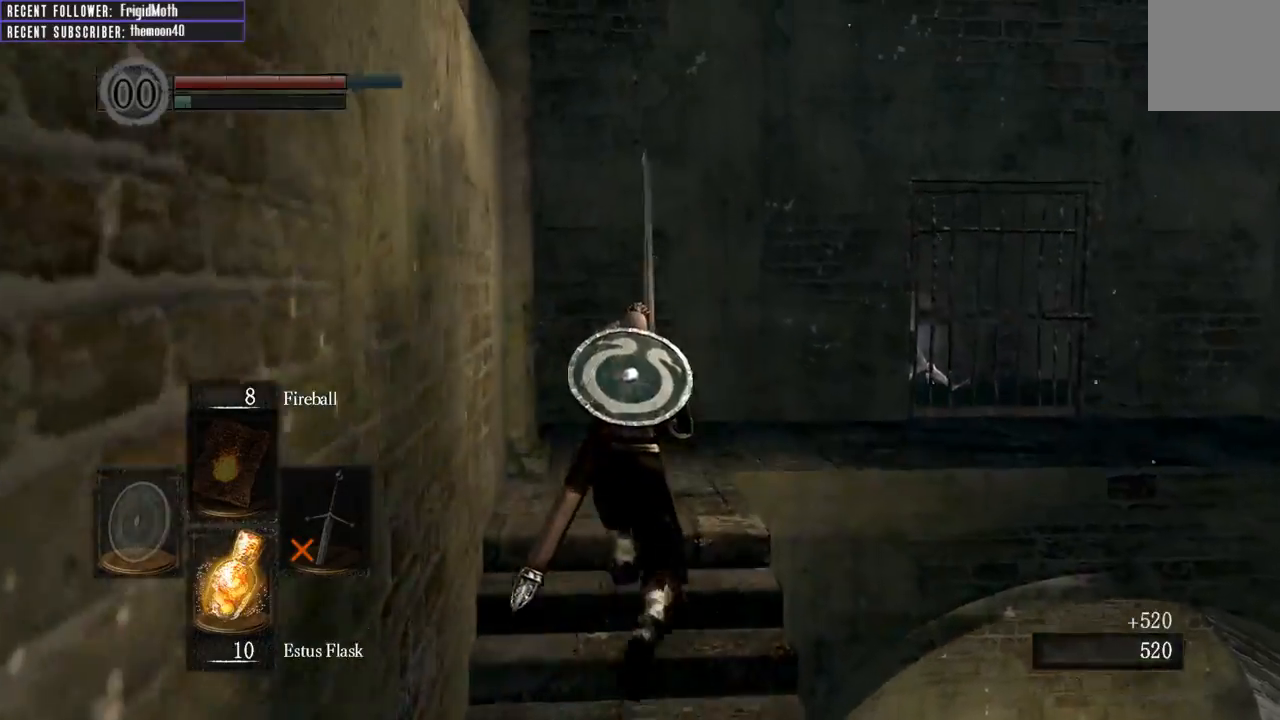
{"buttons": ["B", "L1"], "left_stick": "up", "right_stick": "center", "events": [[117, "right_stick", "up-right"], [500, "right_stick", "center"]]}
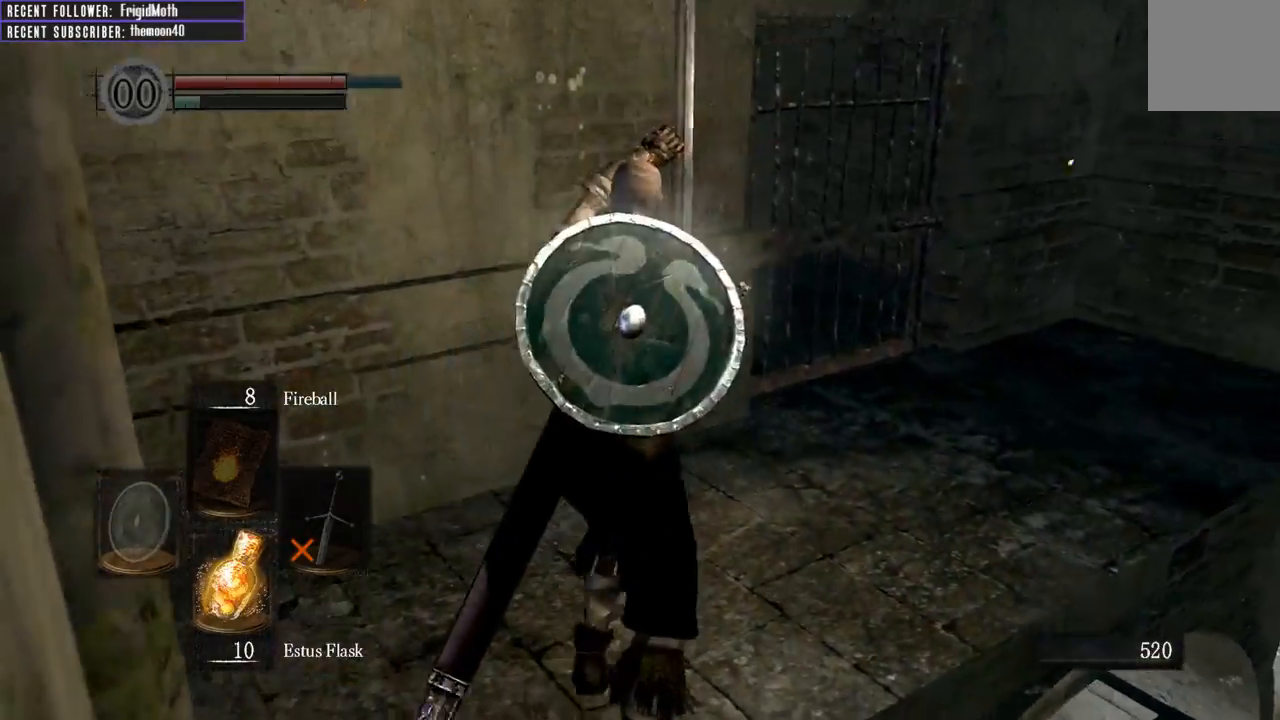
{"buttons": [], "left_stick": "up", "right_stick": "center", "events": [[200, "L1", "up"], [300, "B", "up"]]}
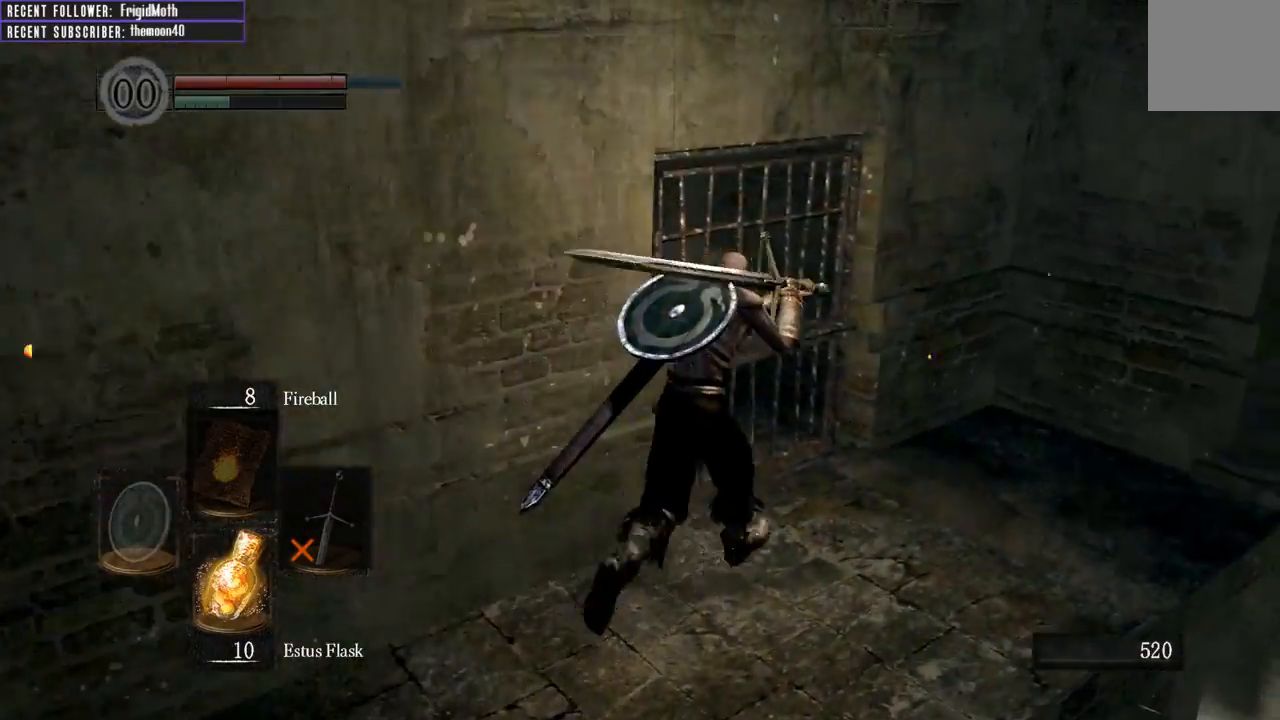
{"buttons": [], "left_stick": "center", "right_stick": "center", "events": [[83, "A", "down"], [183, "A", "up"], [233, "A", "down"], [333, "A", "up"], [500, "left_stick", "center"]]}
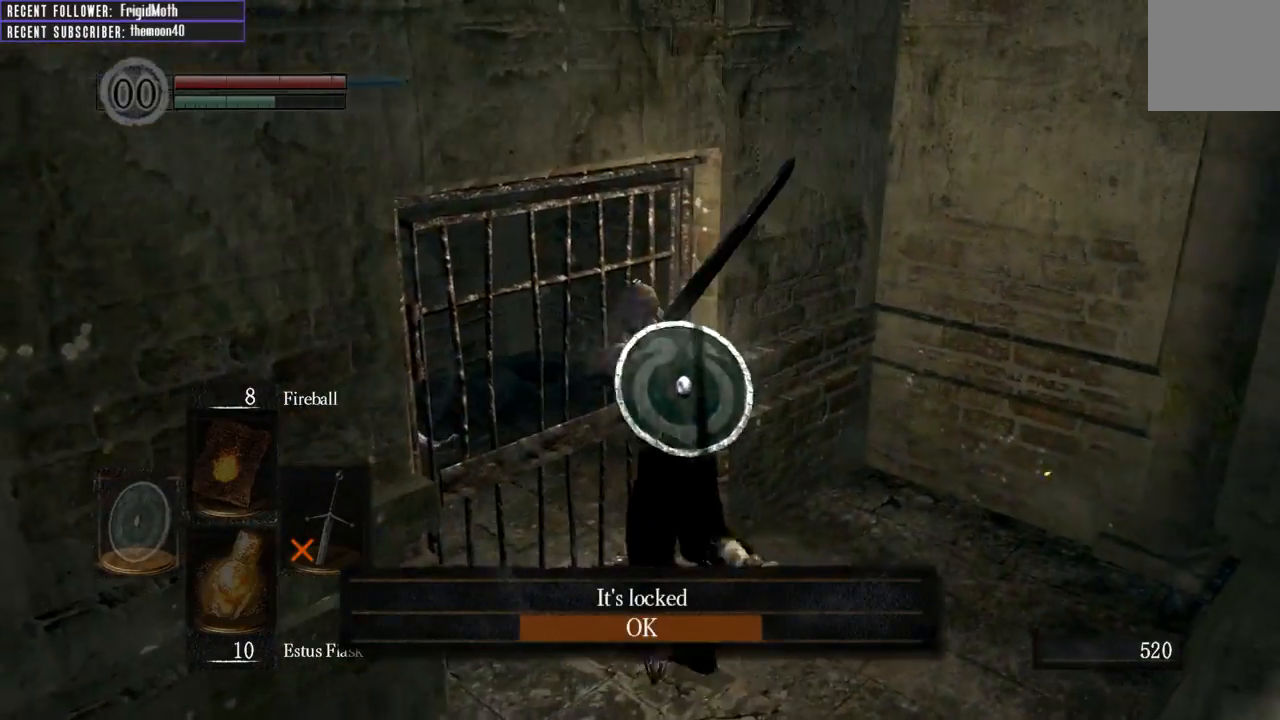
{"buttons": [], "left_stick": "center", "right_stick": "center", "events": [[250, "A", "down"], [367, "A", "up"]]}
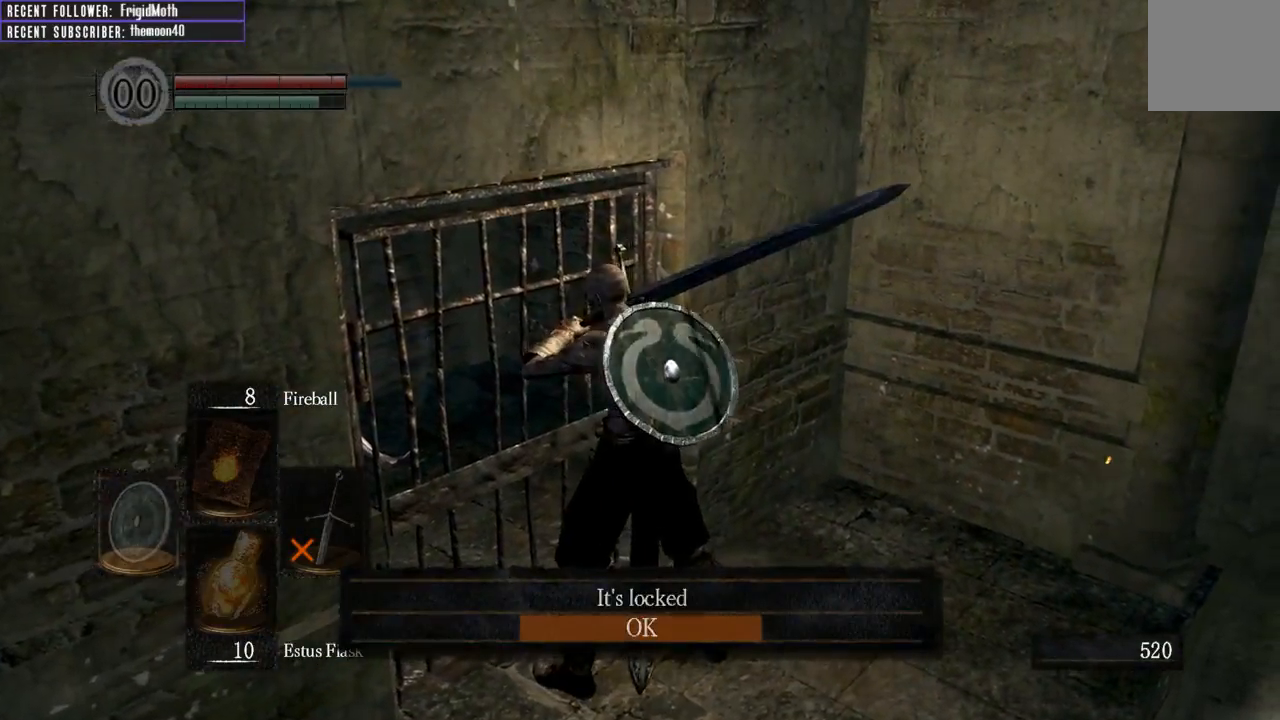
{"buttons": [], "left_stick": "center", "right_stick": "left", "events": [[33, "right_stick", "left"]]}
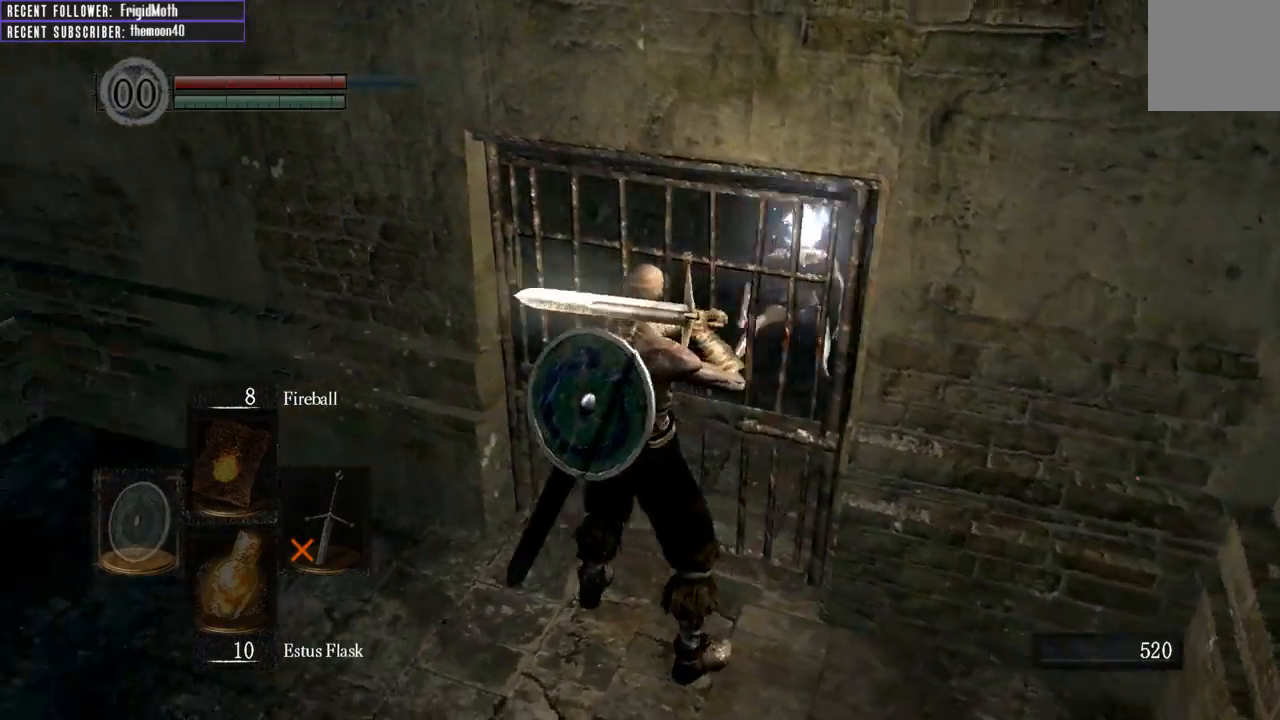
{"buttons": [], "left_stick": "center", "right_stick": "up-left", "events": [[50, "left_stick", "down-left"], [250, "left_stick", "center"], [433, "right_stick", "up-left"]]}
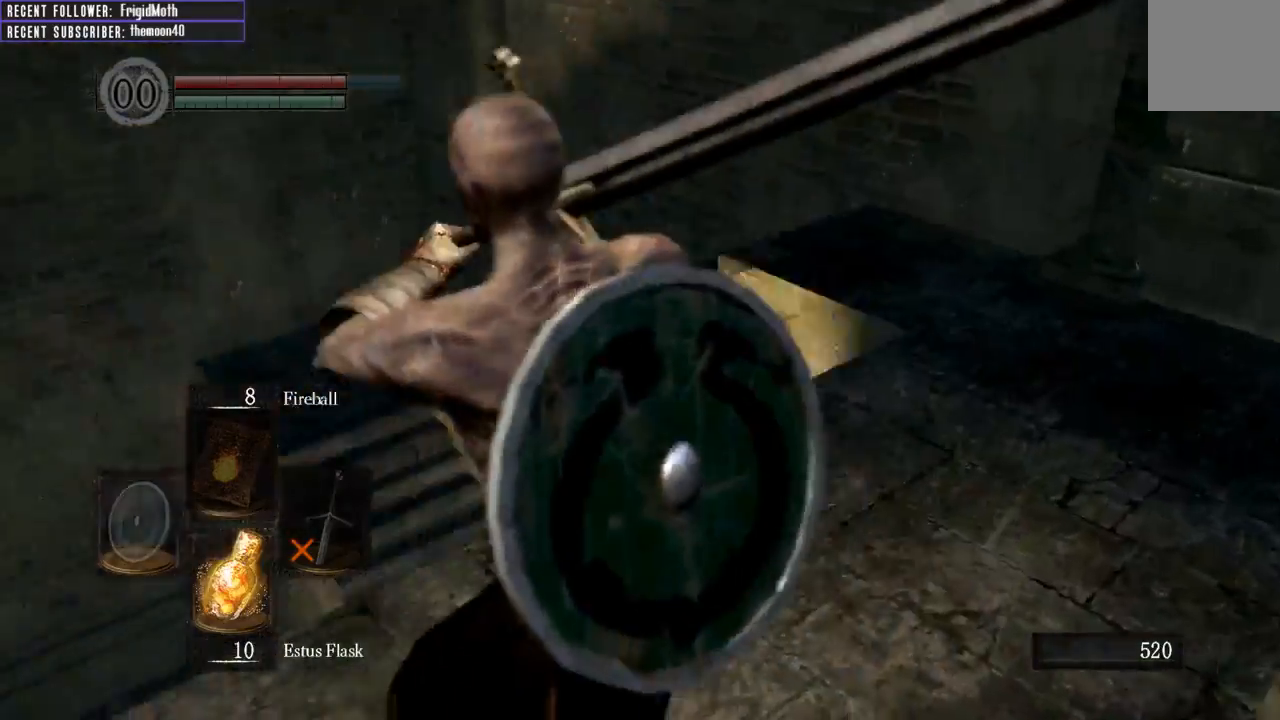
{"buttons": [], "left_stick": "up-right", "right_stick": "center", "events": [[67, "left_stick", "up"], [317, "right_stick", "center"], [467, "left_stick", "up-right"]]}
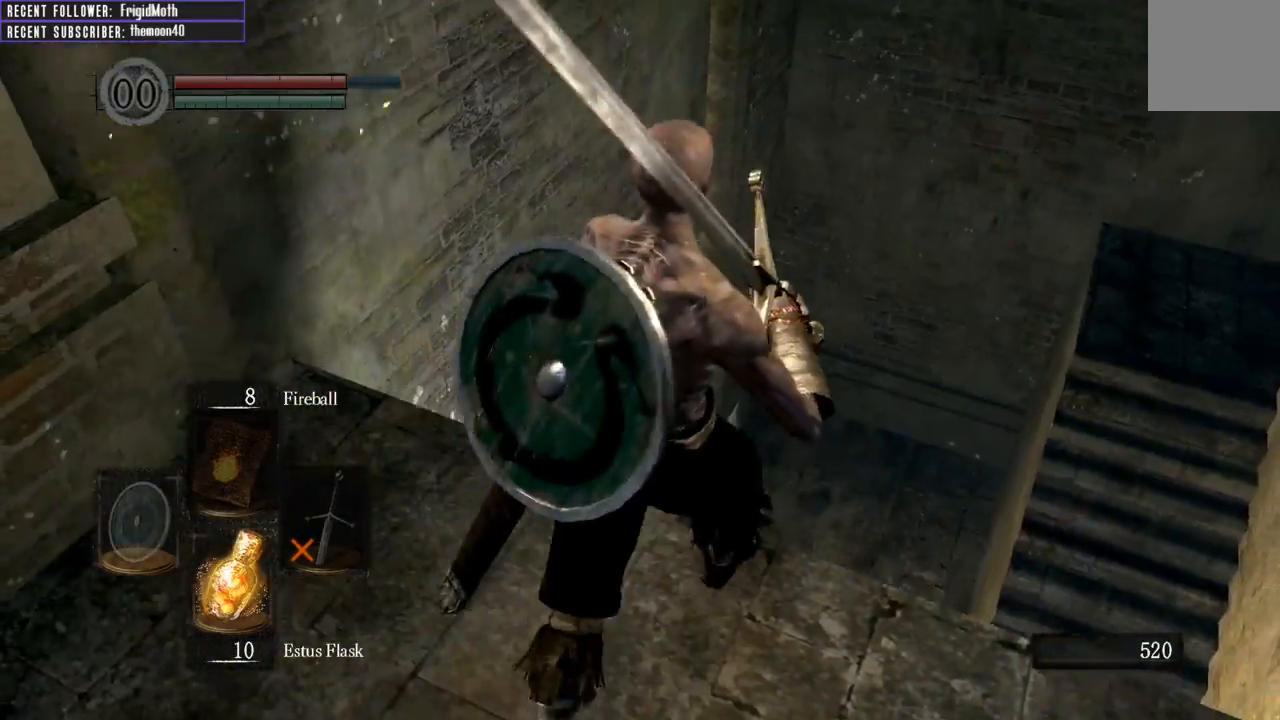
{"buttons": [], "left_stick": "center", "right_stick": "up-left", "events": [[33, "right_stick", "up"], [83, "left_stick", "center"], [317, "right_stick", "up-left"]]}
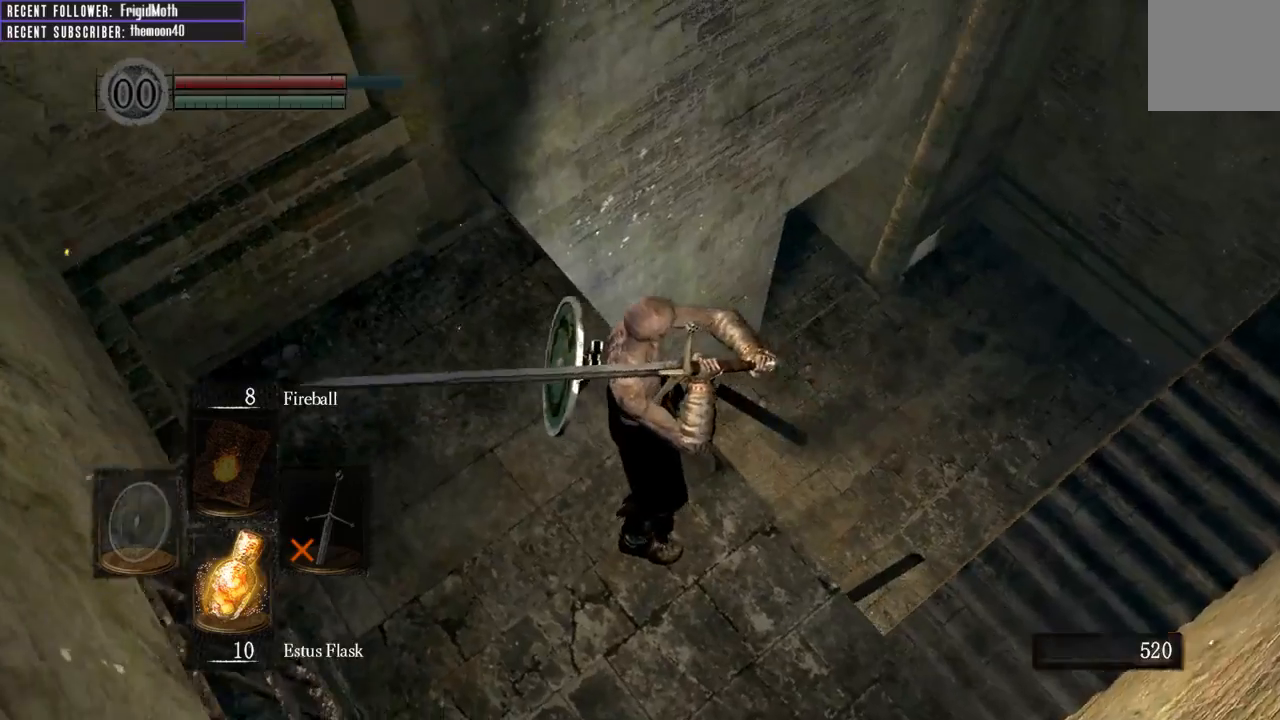
{"buttons": [], "left_stick": "center", "right_stick": "left", "events": [[83, "right_stick", "center"], [417, "right_stick", "left"]]}
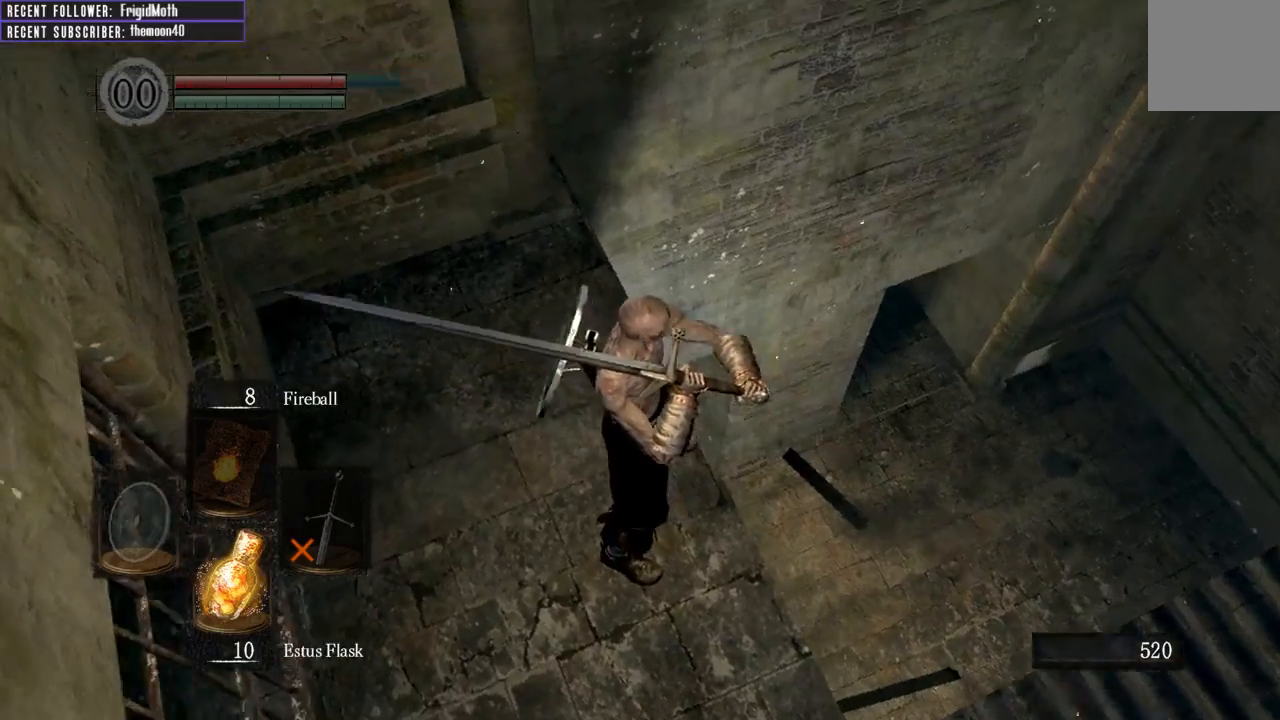
{"buttons": [], "left_stick": "center", "right_stick": "center", "events": [[267, "right_stick", "up-left"], [367, "right_stick", "center"]]}
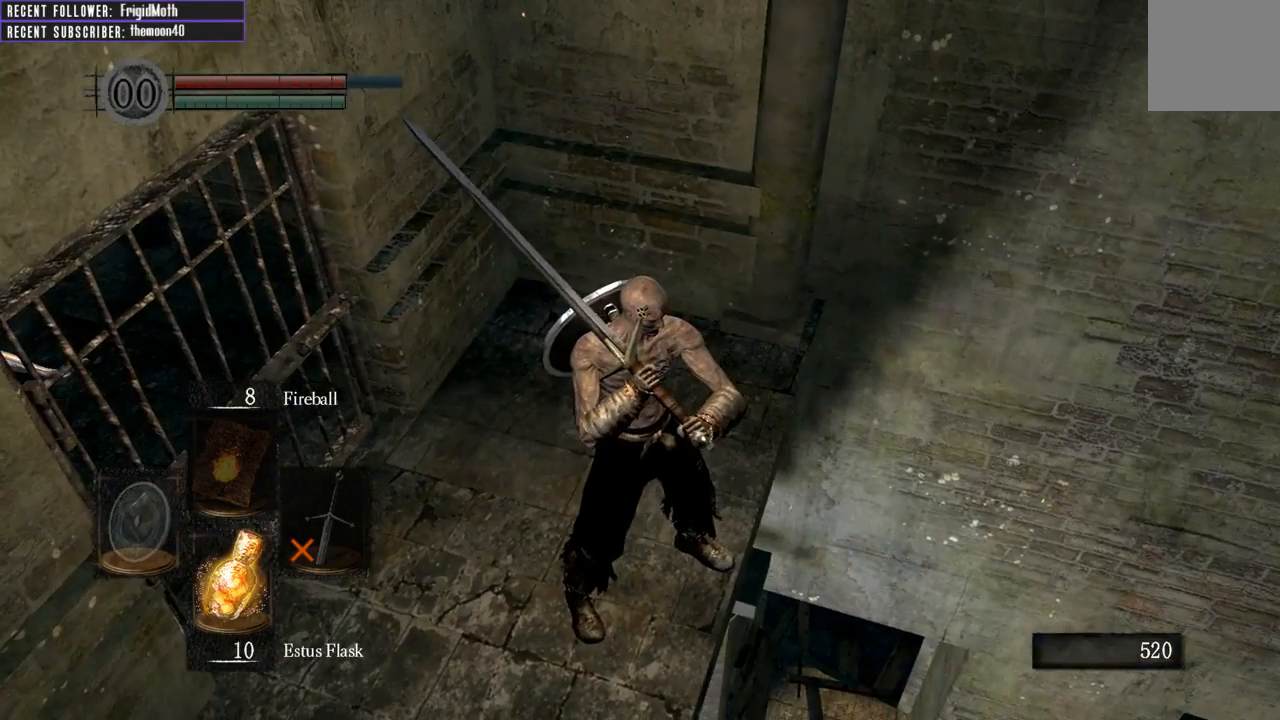
{"buttons": [], "left_stick": "center", "right_stick": "center", "events": [[100, "right_stick", "up"], [350, "right_stick", "center"]]}
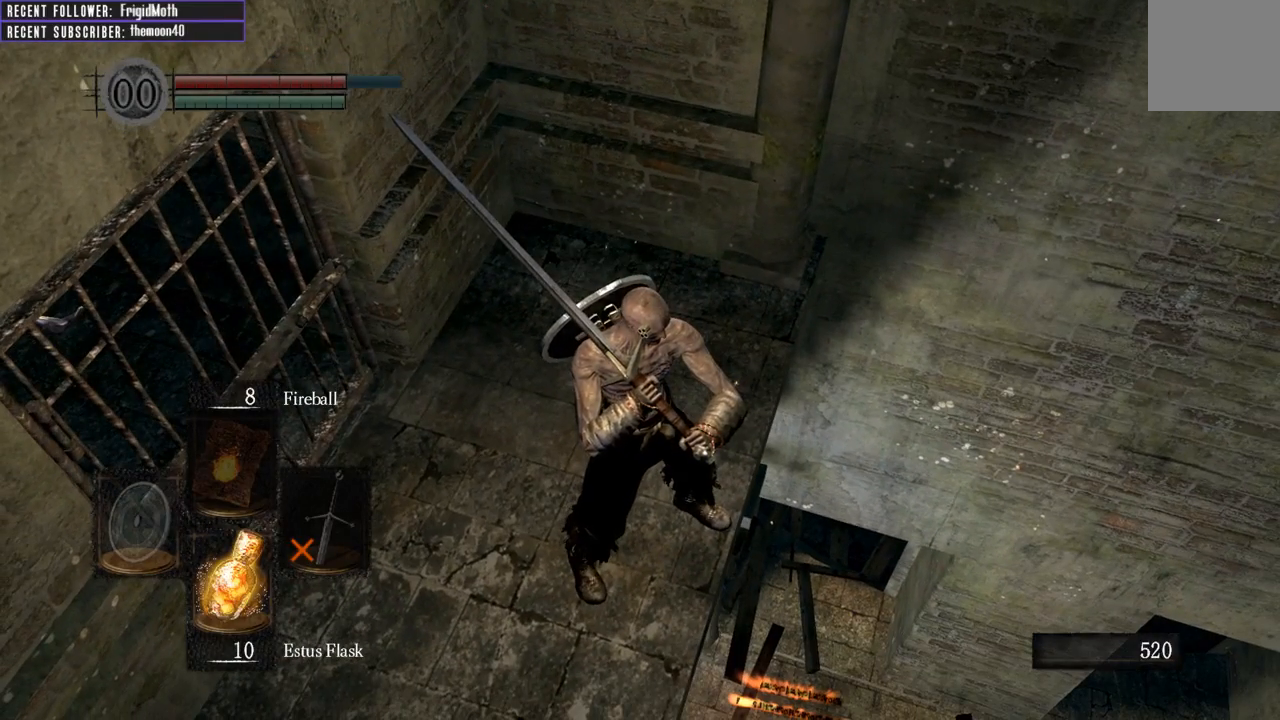
{"buttons": [], "left_stick": "center", "right_stick": "center", "events": []}
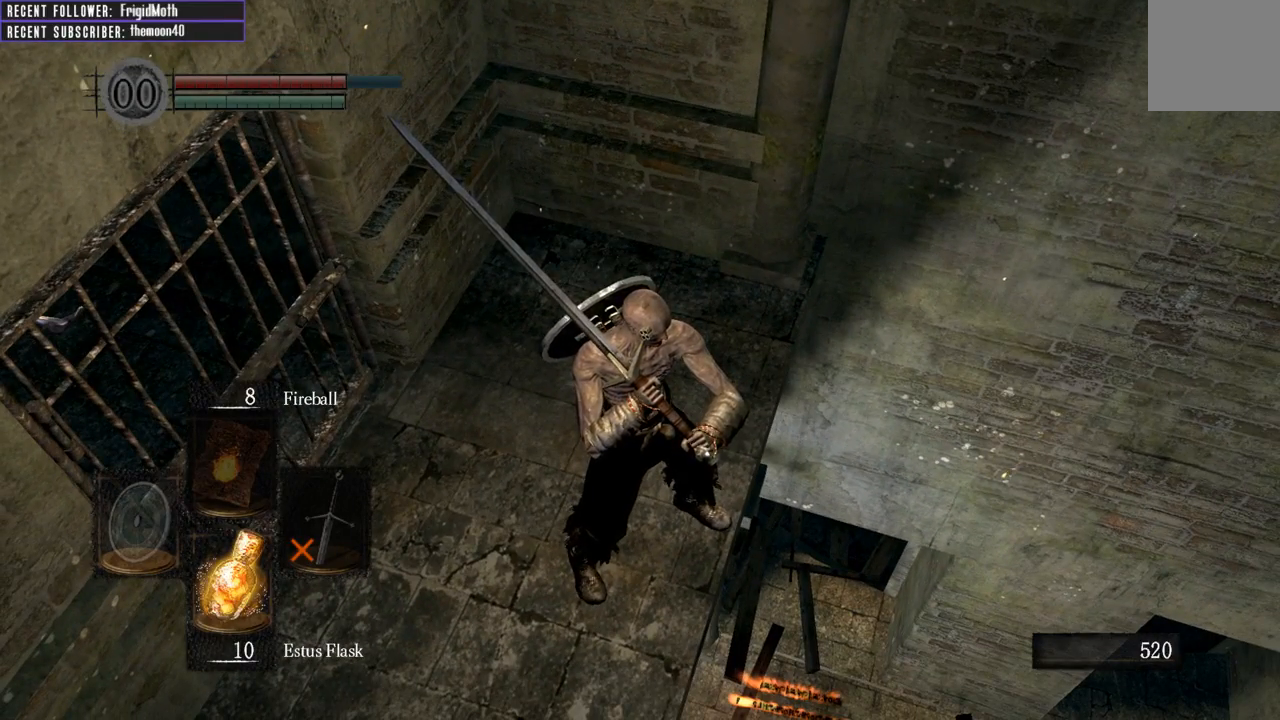
{"buttons": [], "left_stick": "center", "right_stick": "center", "events": [[217, "right_stick", "up-right"], [350, "right_stick", "up"], [450, "right_stick", "center"]]}
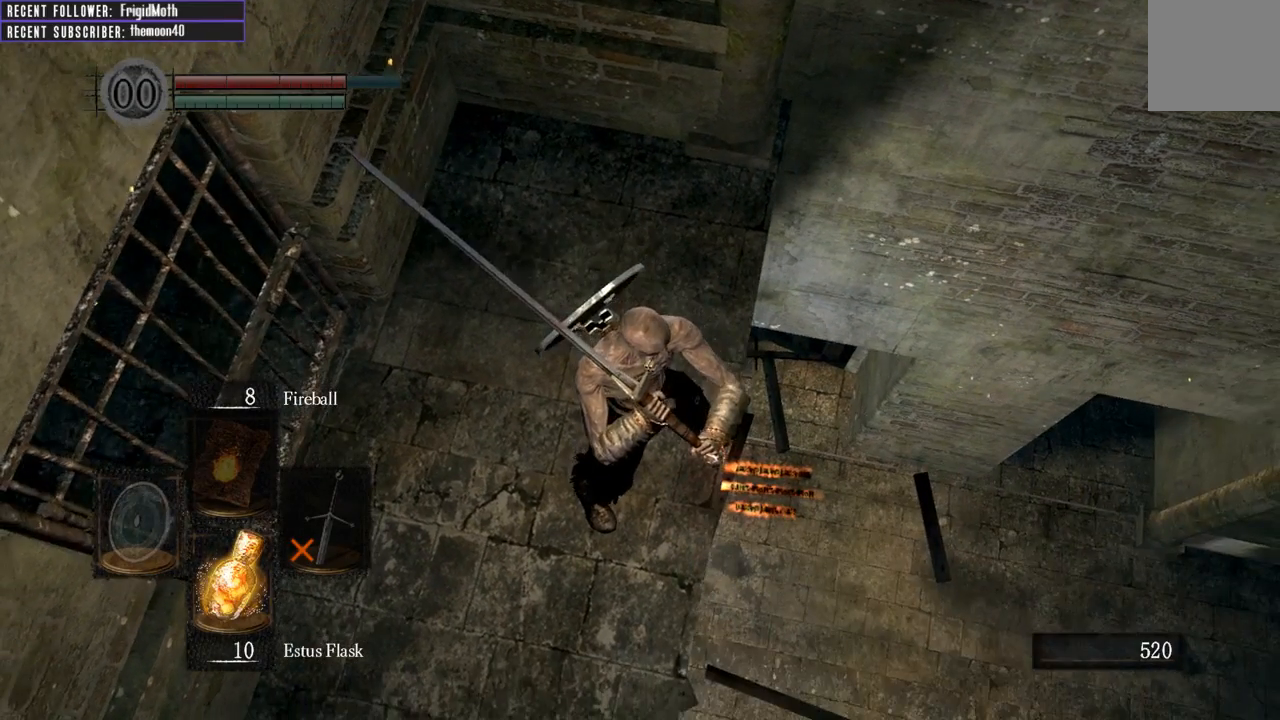
{"buttons": [], "left_stick": "center", "right_stick": "center", "events": []}
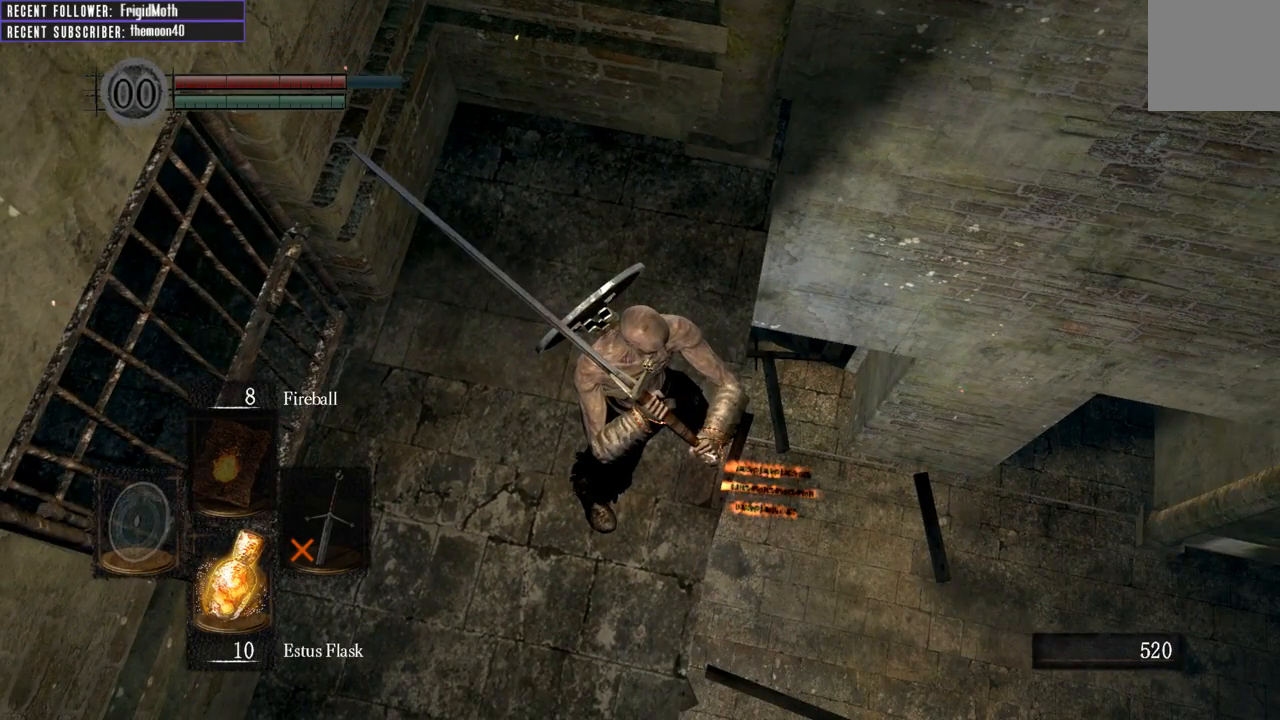
{"buttons": [], "left_stick": "center", "right_stick": "center", "events": []}
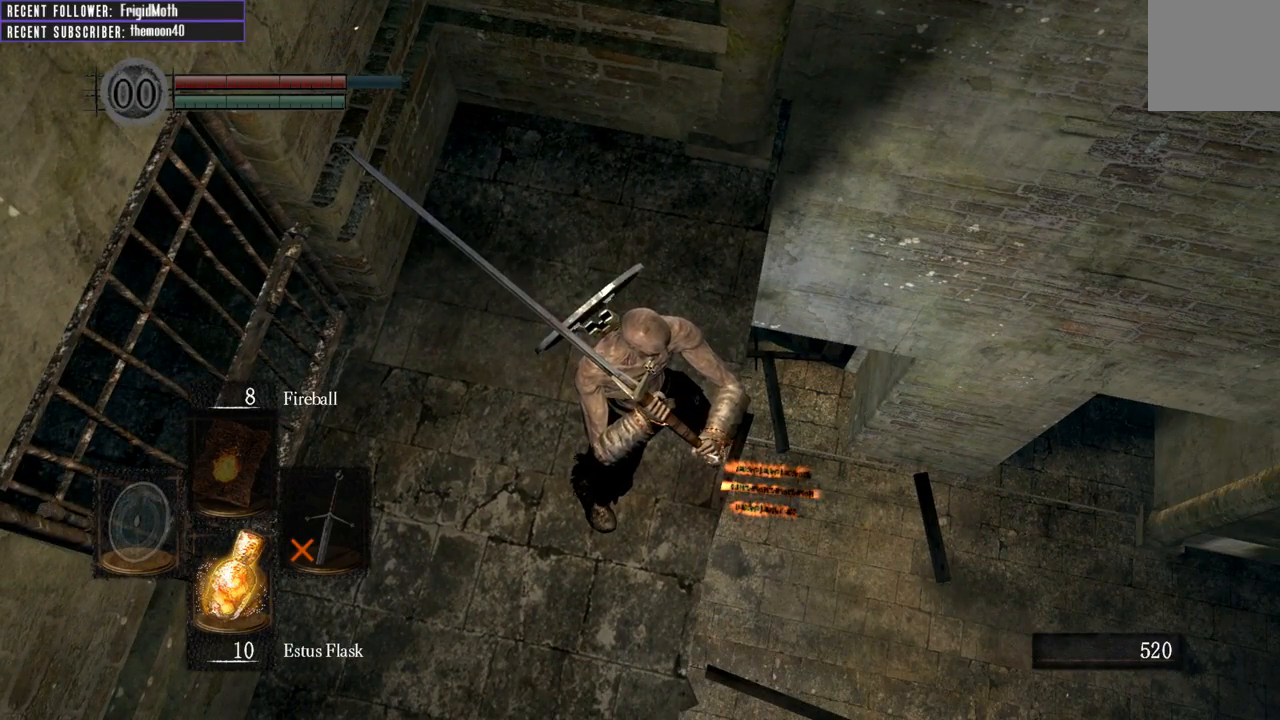
{"buttons": [], "left_stick": "center", "right_stick": "center", "events": [[17, "START", "down"], [183, "START", "up"], [250, "DPAD_RIGHT", "down"], [333, "A", "down"], [333, "DPAD_RIGHT", "up"], [417, "A", "up"]]}